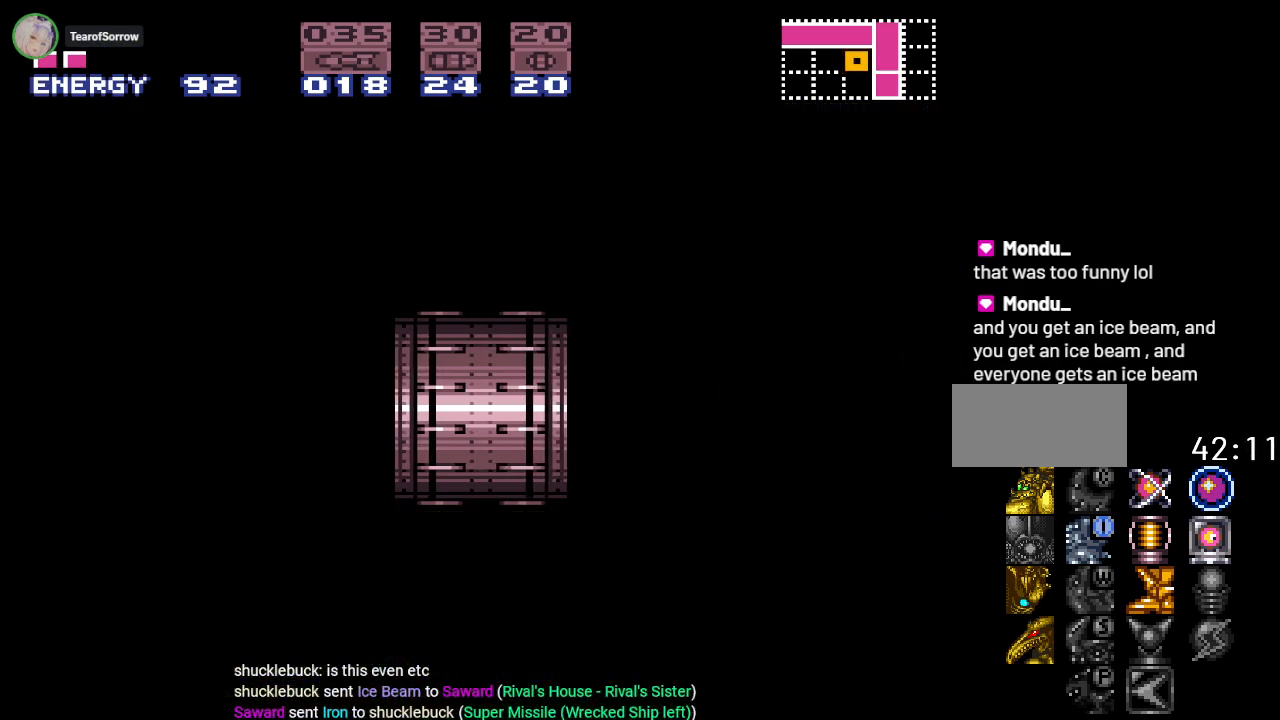
Gameplay with a controller (Nintendo layout); each line is a JSON object with the inputs held at the frame after it. "events" lists button and stick changes between this image and that frame as [ms after this image, input, new state], when the widget could be followed in between. Not read: L3 R3.
{"buttons": ["Y", "DPAD_RIGHT"], "events": []}
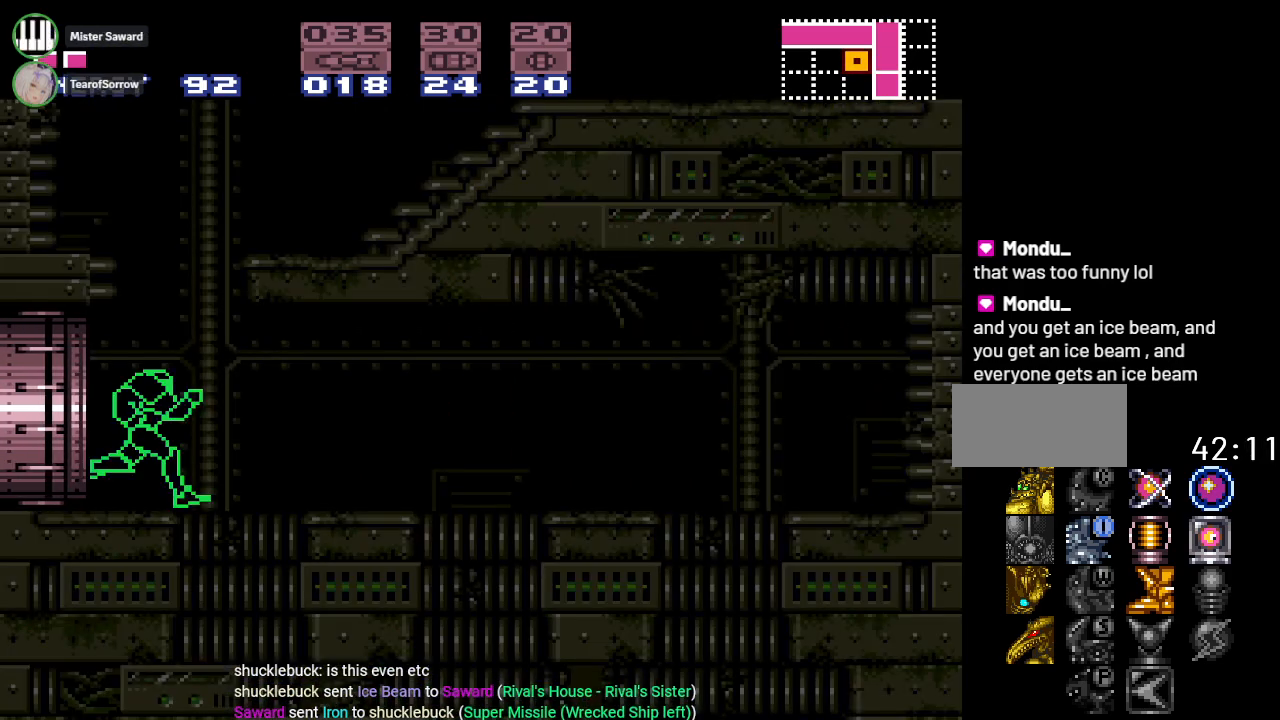
{"buttons": ["Y", "DPAD_RIGHT"], "events": []}
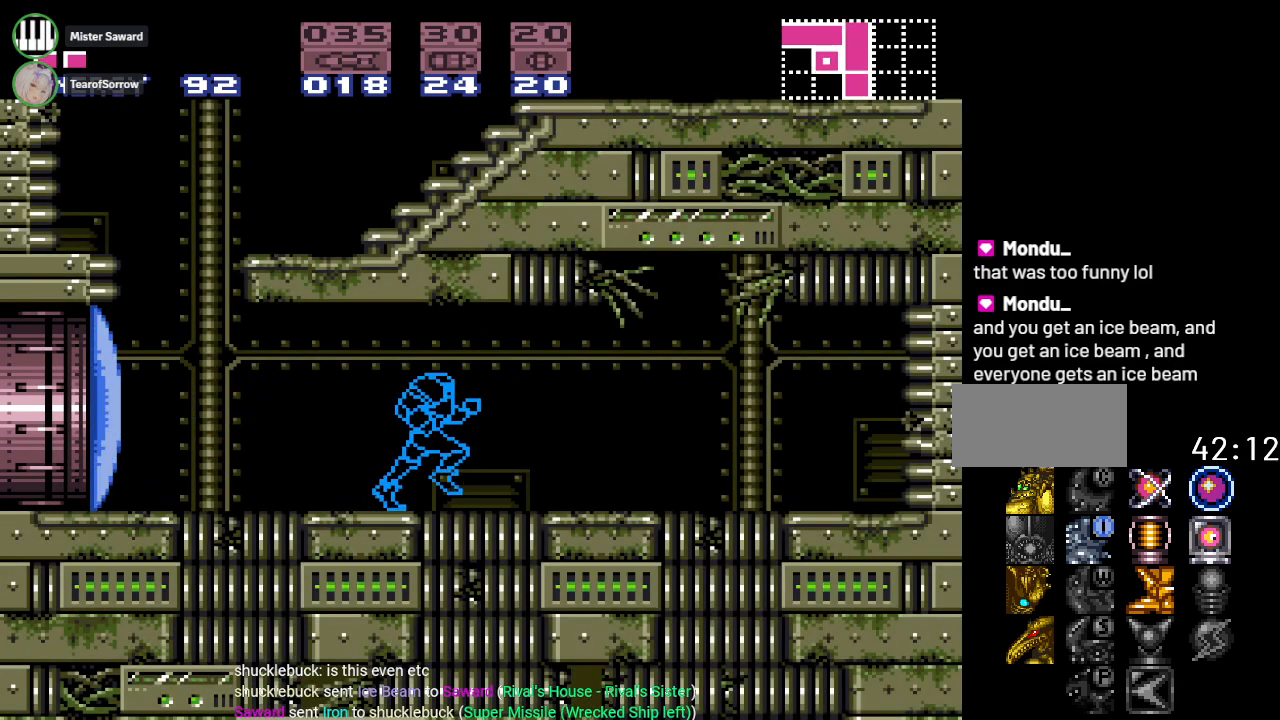
{"buttons": [], "events": [[417, "DPAD_RIGHT", "up"], [483, "Y", "up"]]}
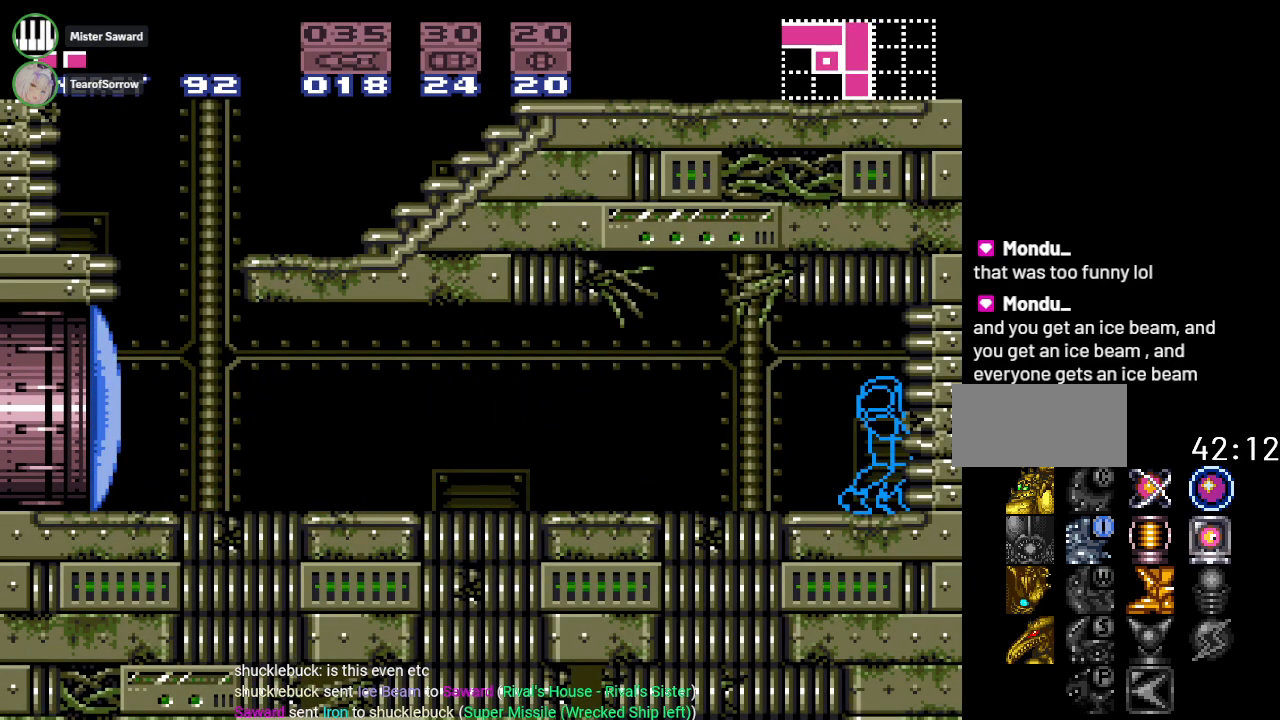
{"buttons": ["A"], "events": [[50, "DPAD_DOWN", "down"], [200, "DPAD_DOWN", "up"], [317, "DPAD_DOWN", "down"], [417, "DPAD_DOWN", "up"], [451, "A", "down"]]}
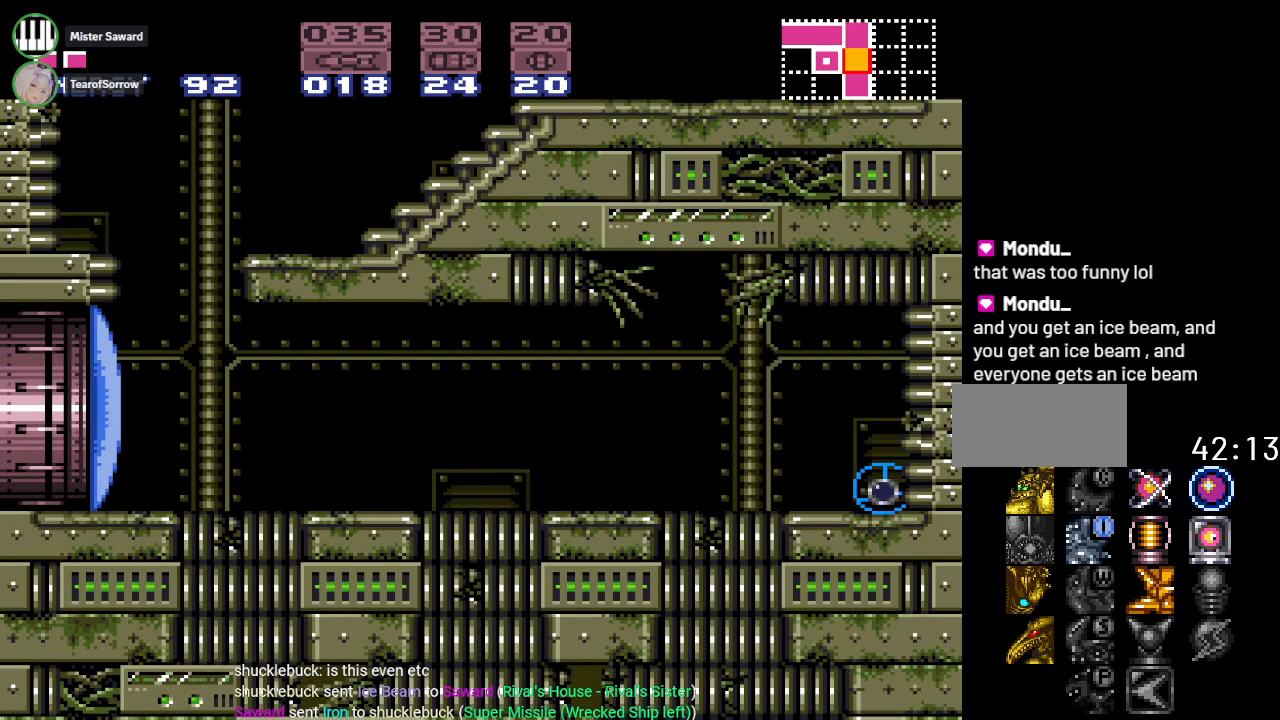
{"buttons": ["Y", "DPAD_LEFT"], "events": [[33, "DPAD_LEFT", "down"], [83, "A", "up"], [300, "Y", "down"]]}
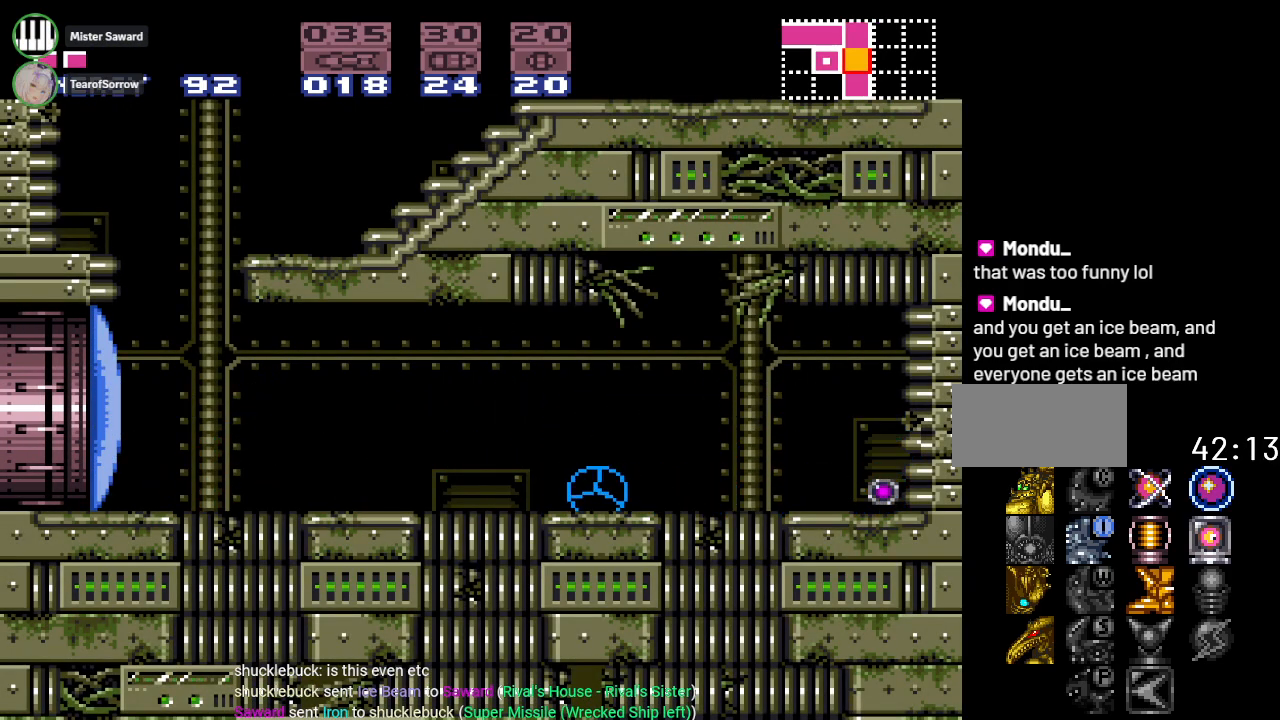
{"buttons": ["Y", "DPAD_RIGHT"], "events": [[34, "DPAD_LEFT", "up"], [100, "DPAD_RIGHT", "down"]]}
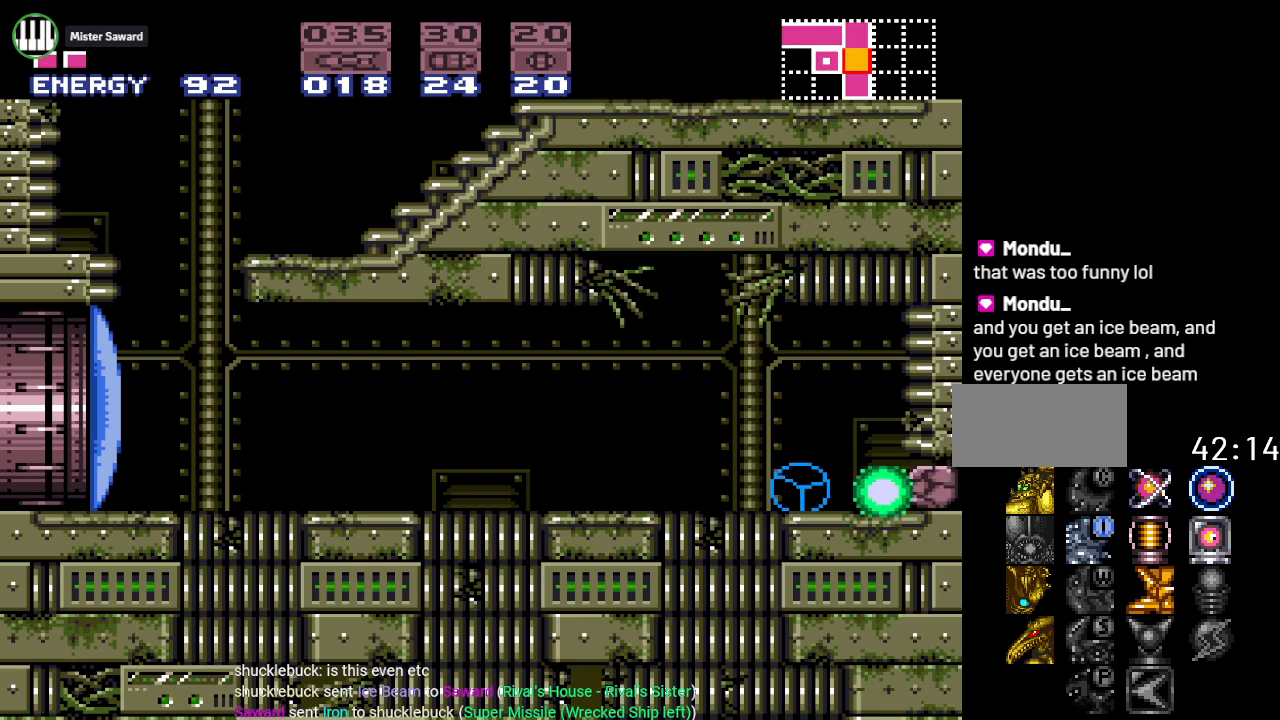
{"buttons": ["Y", "DPAD_RIGHT"], "events": []}
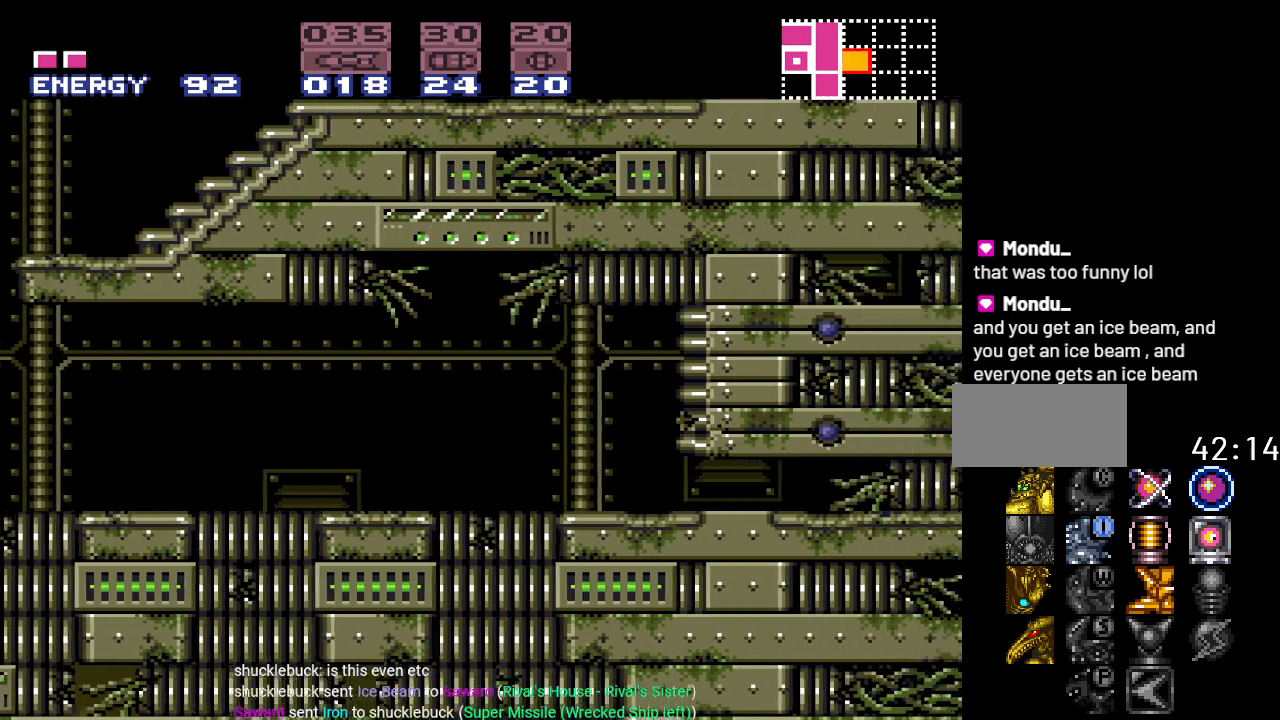
{"buttons": ["DPAD_RIGHT"], "events": [[234, "Y", "up"]]}
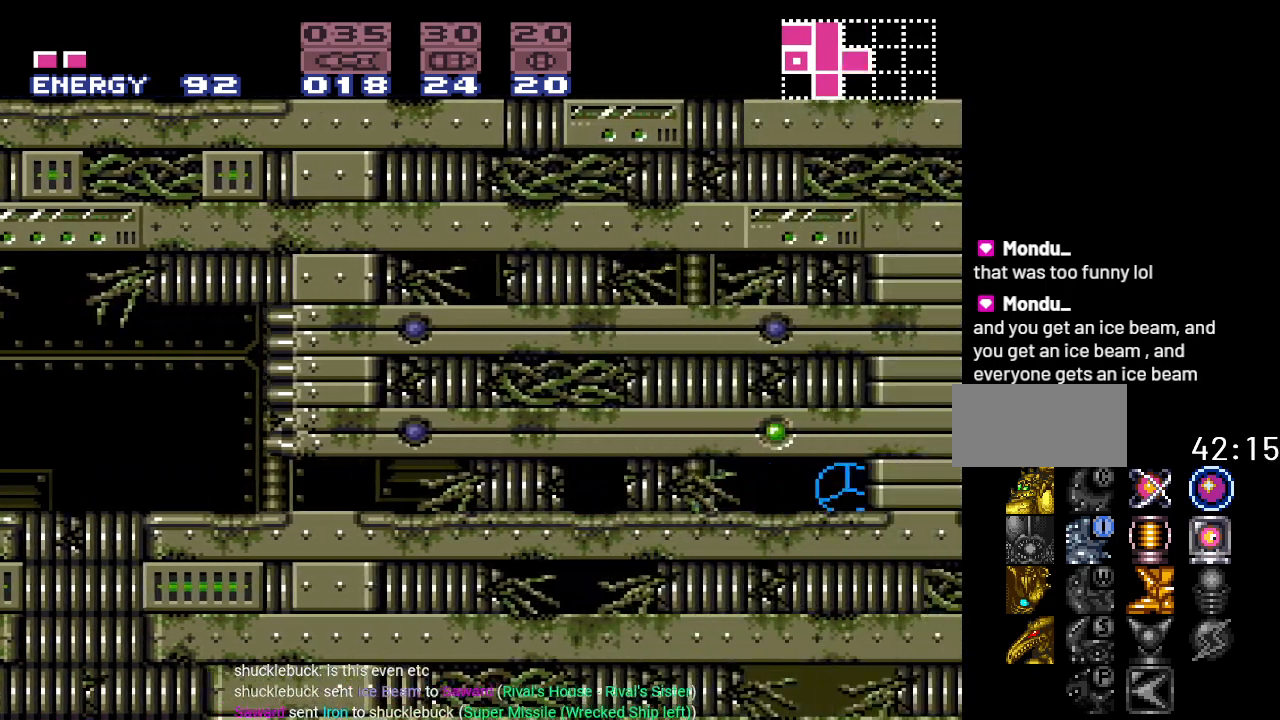
{"buttons": ["Y", "DPAD_RIGHT"], "events": [[133, "A", "down"], [267, "A", "up"], [450, "Y", "down"]]}
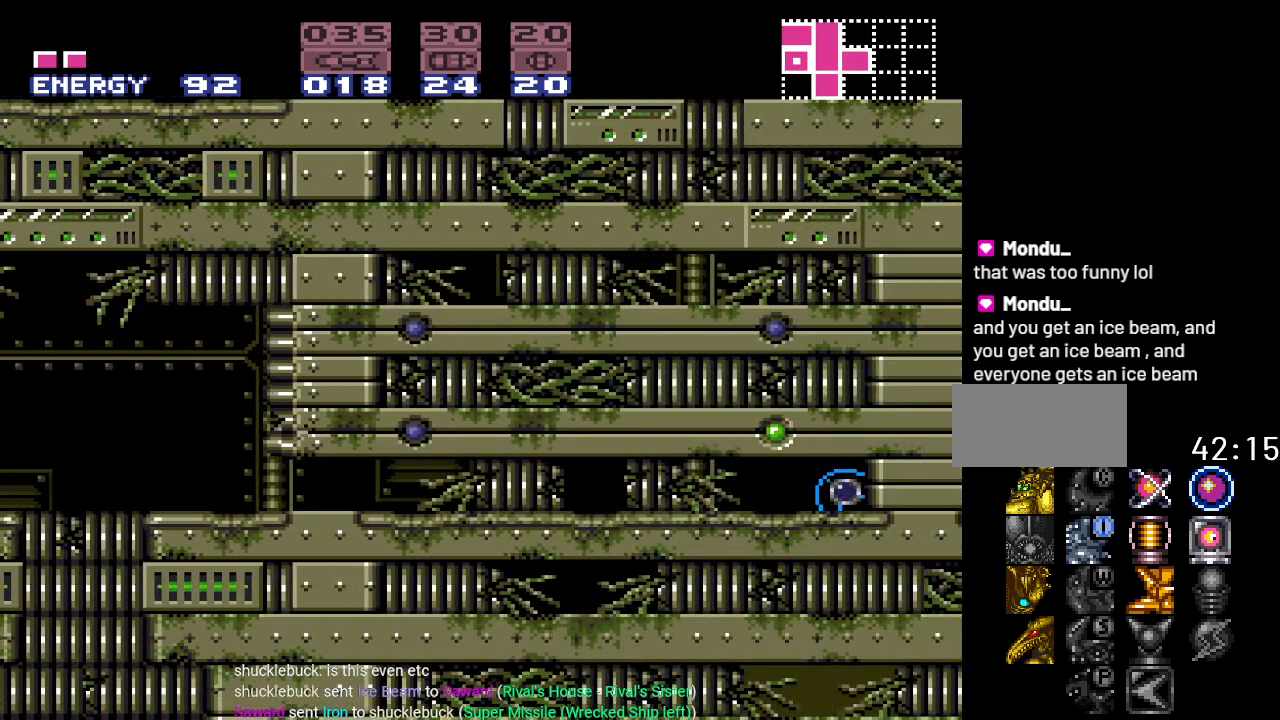
{"buttons": ["Y", "DPAD_RIGHT"], "events": []}
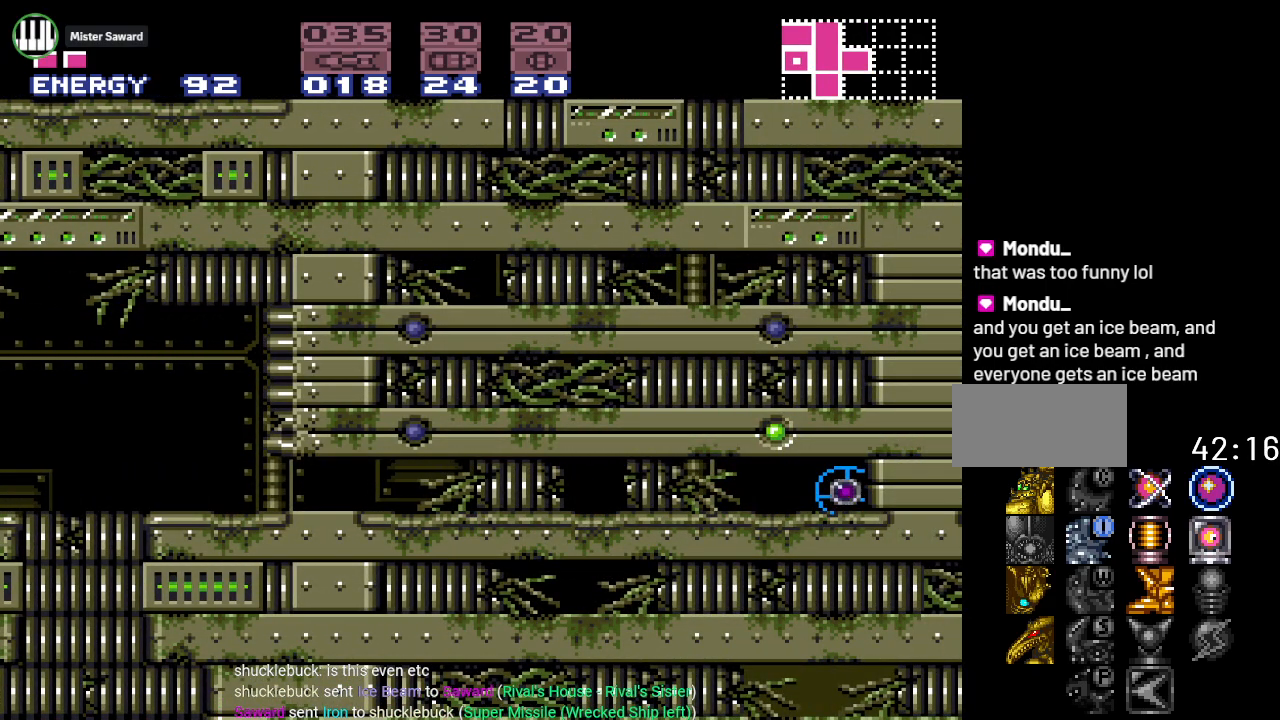
{"buttons": ["Y", "DPAD_RIGHT"], "events": []}
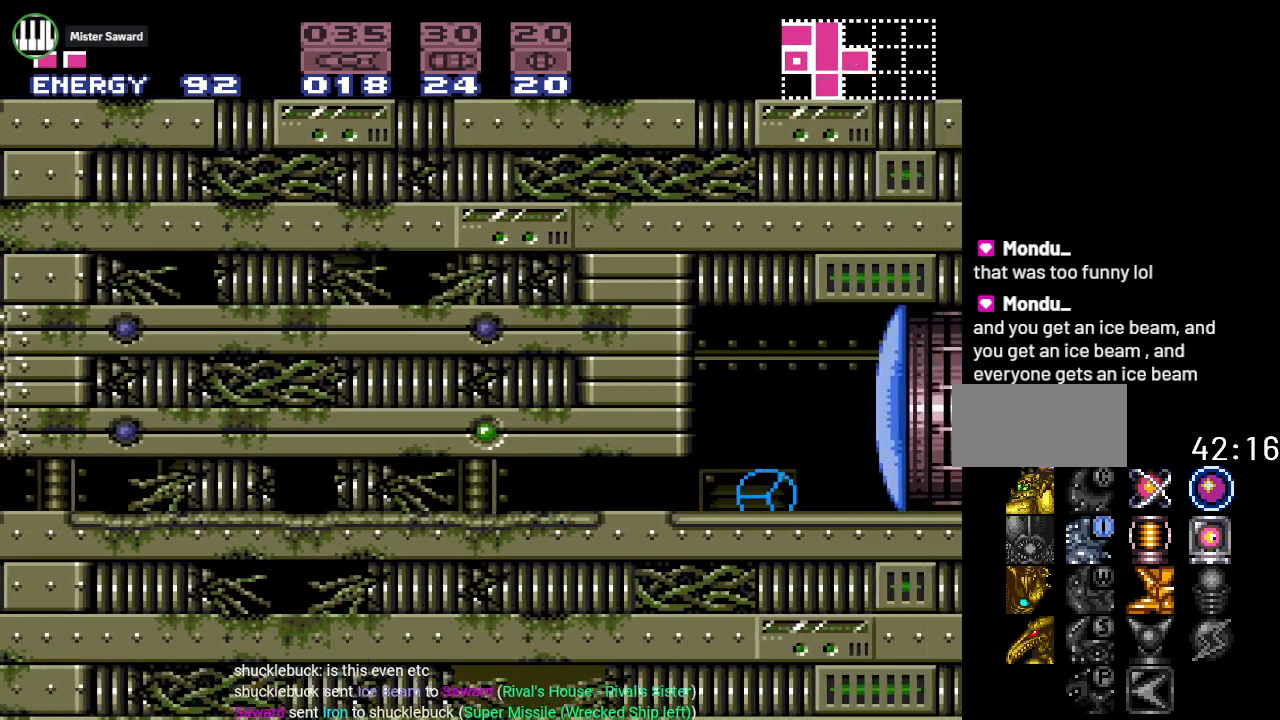
{"buttons": ["DPAD_RIGHT"], "events": [[100, "DPAD_UP", "down"], [200, "DPAD_UP", "up"], [234, "Y", "up"], [351, "A", "down"], [501, "A", "up"]]}
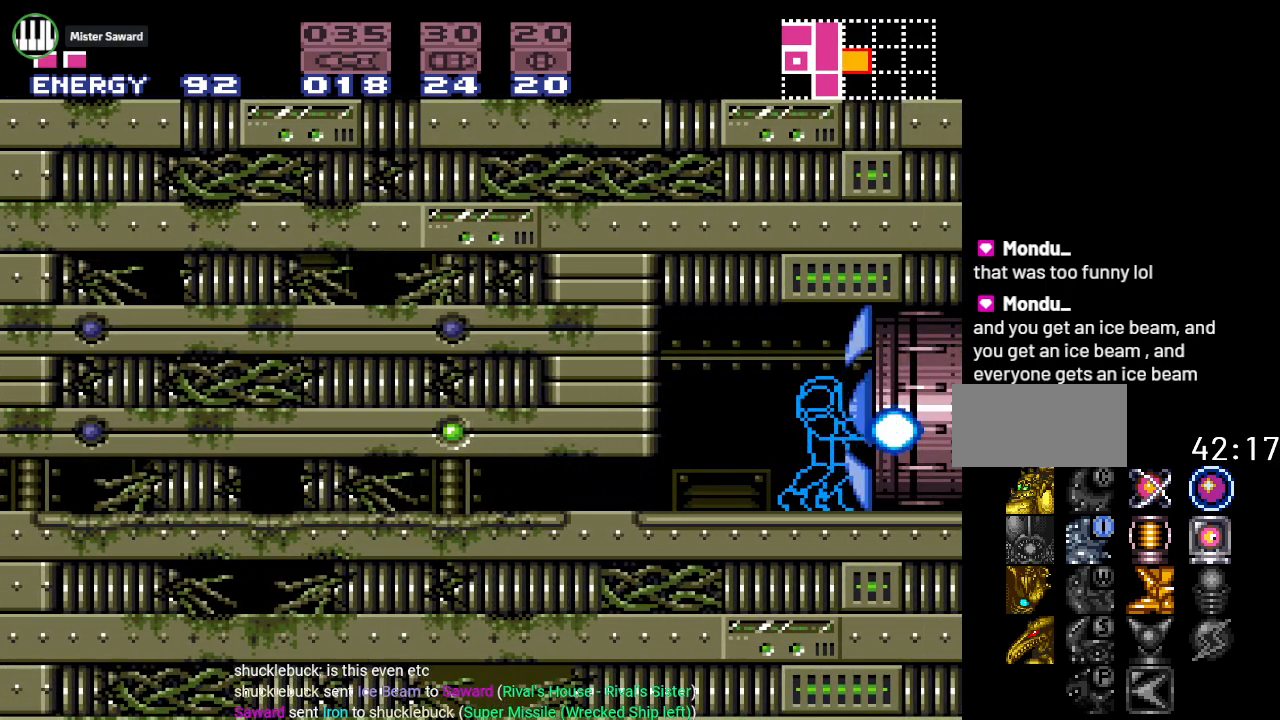
{"buttons": ["Y", "DPAD_RIGHT"], "events": [[150, "Y", "down"]]}
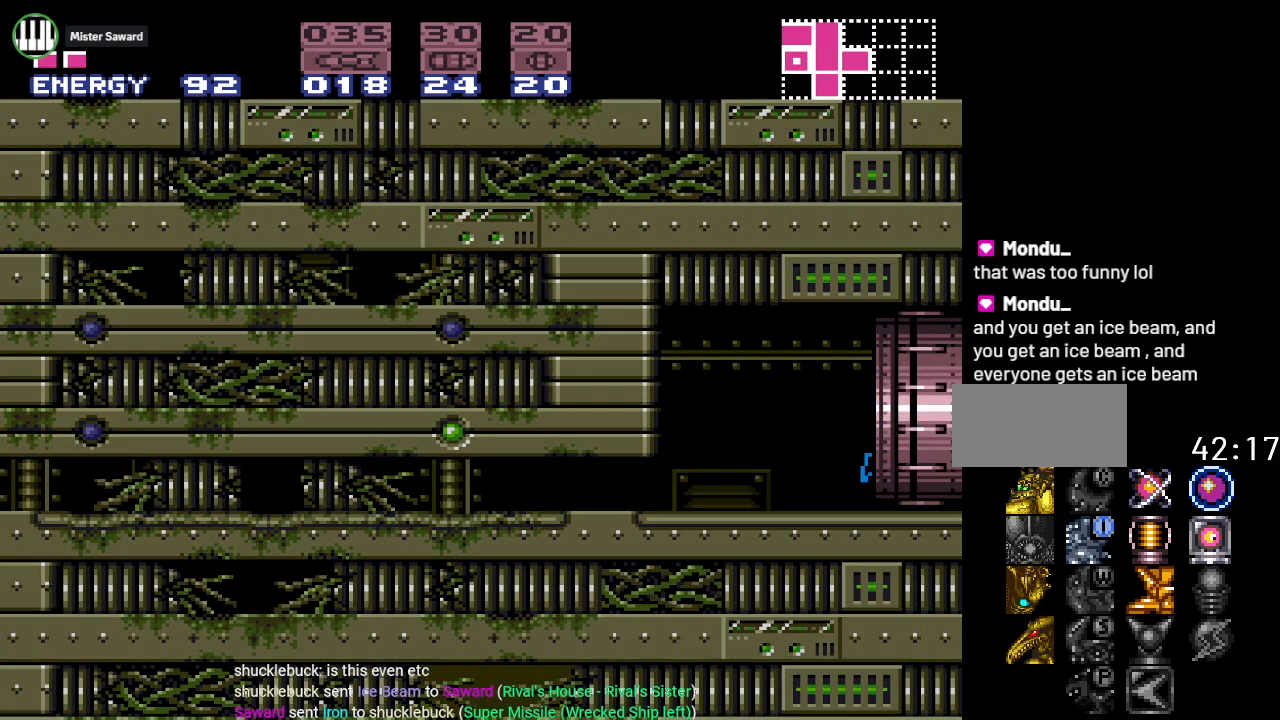
{"buttons": ["Y"], "events": [[351, "DPAD_RIGHT", "up"]]}
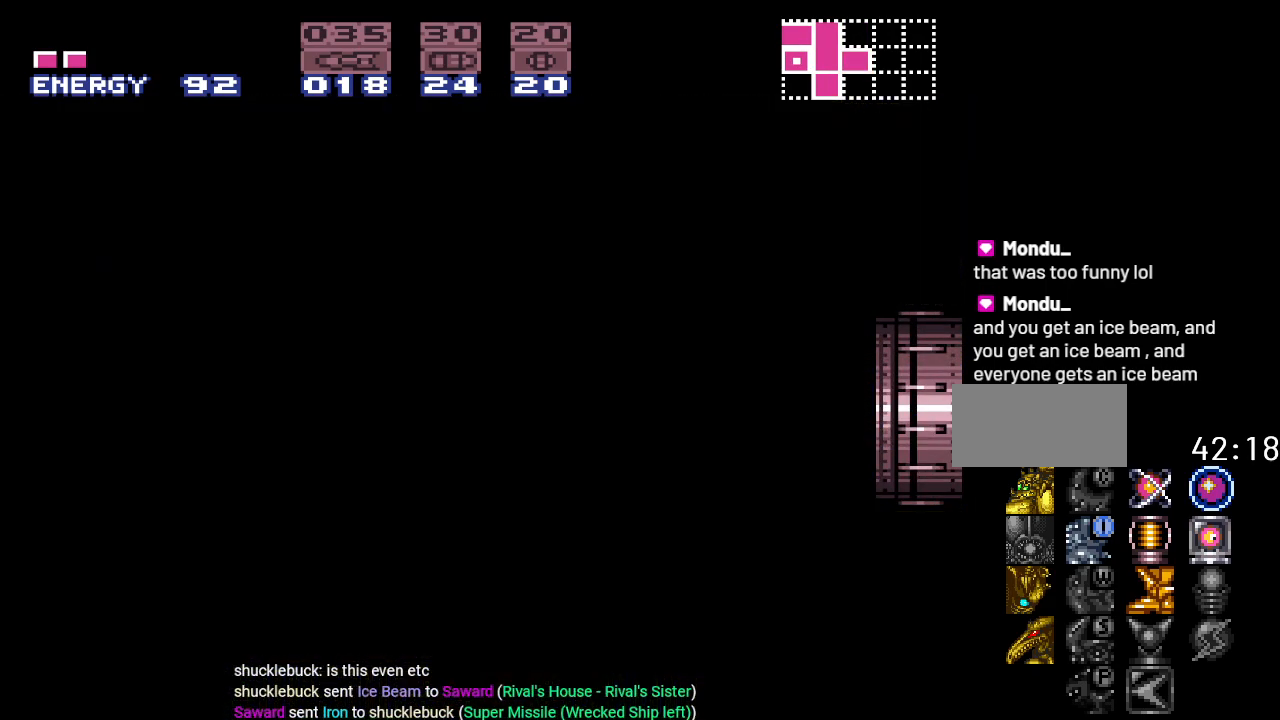
{"buttons": [], "events": [[383, "Y", "up"]]}
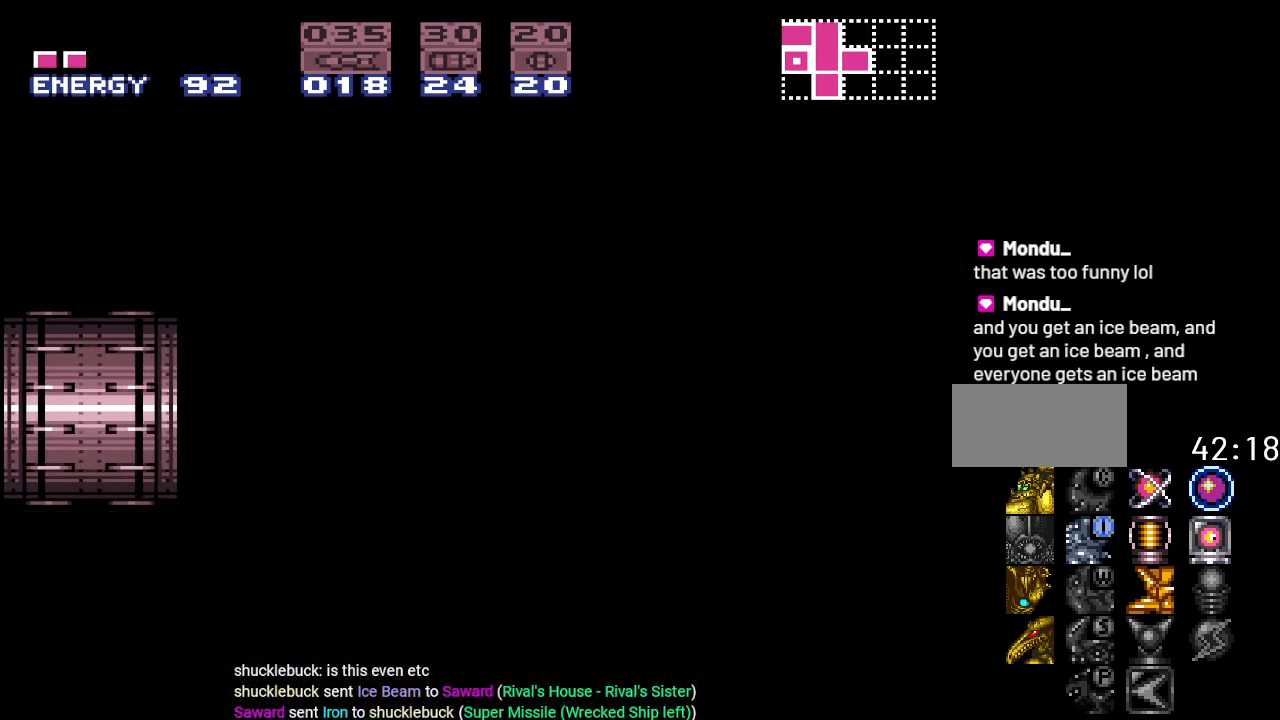
{"buttons": [], "events": []}
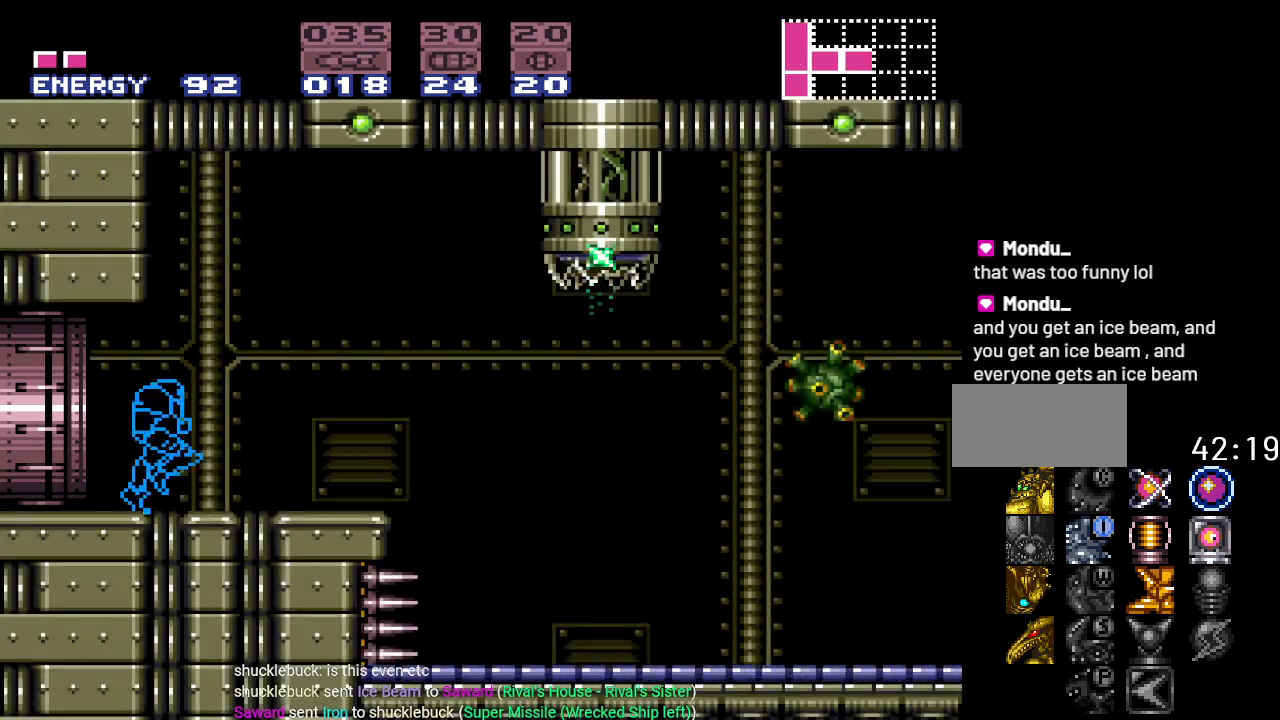
{"buttons": ["SELECT"], "events": [[450, "SELECT", "down"]]}
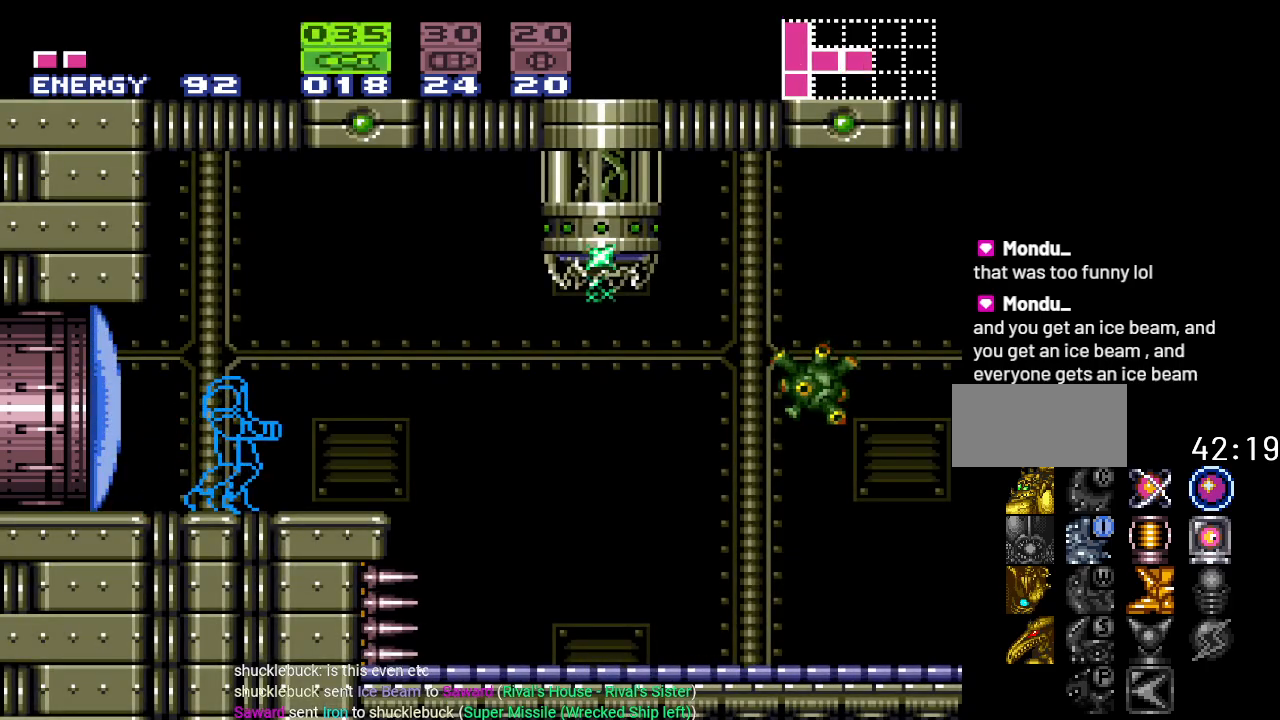
{"buttons": ["Y", "DPAD_RIGHT"], "events": [[17, "SELECT", "up"], [67, "B", "down"], [100, "A", "down"], [134, "B", "up"], [200, "A", "up"], [384, "DPAD_RIGHT", "down"], [417, "Y", "down"]]}
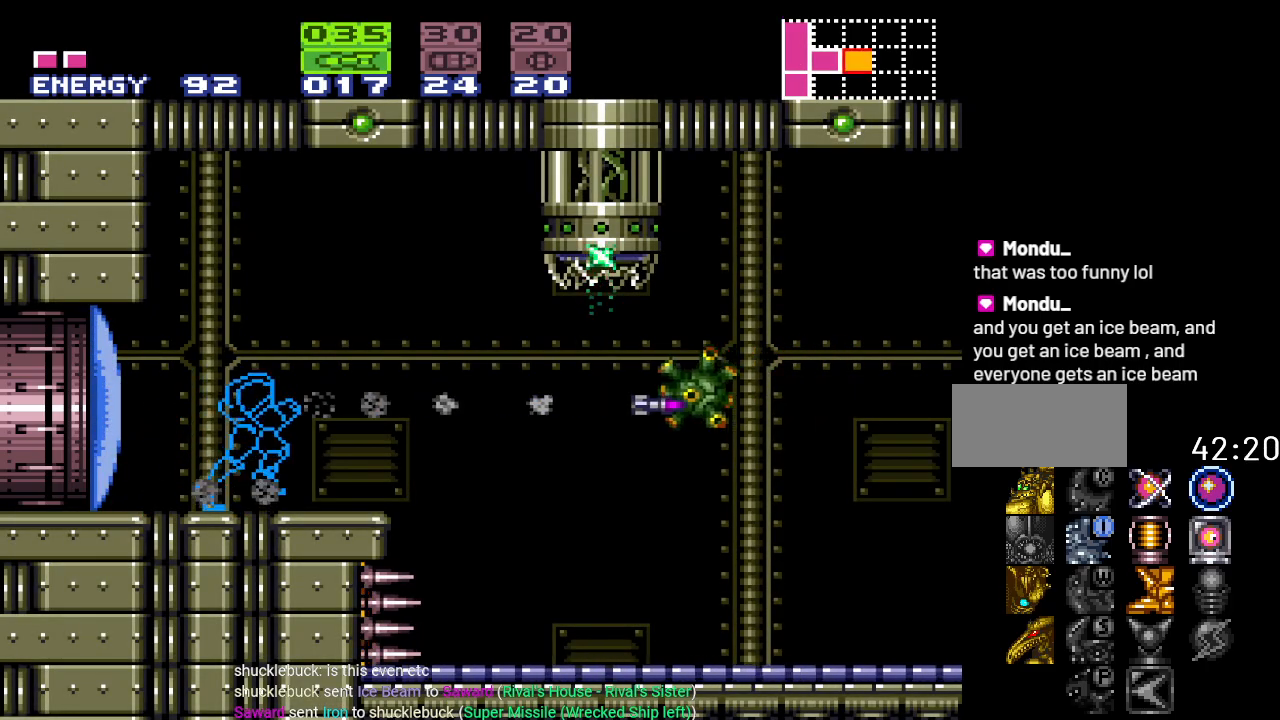
{"buttons": ["Y", "DPAD_RIGHT"], "events": []}
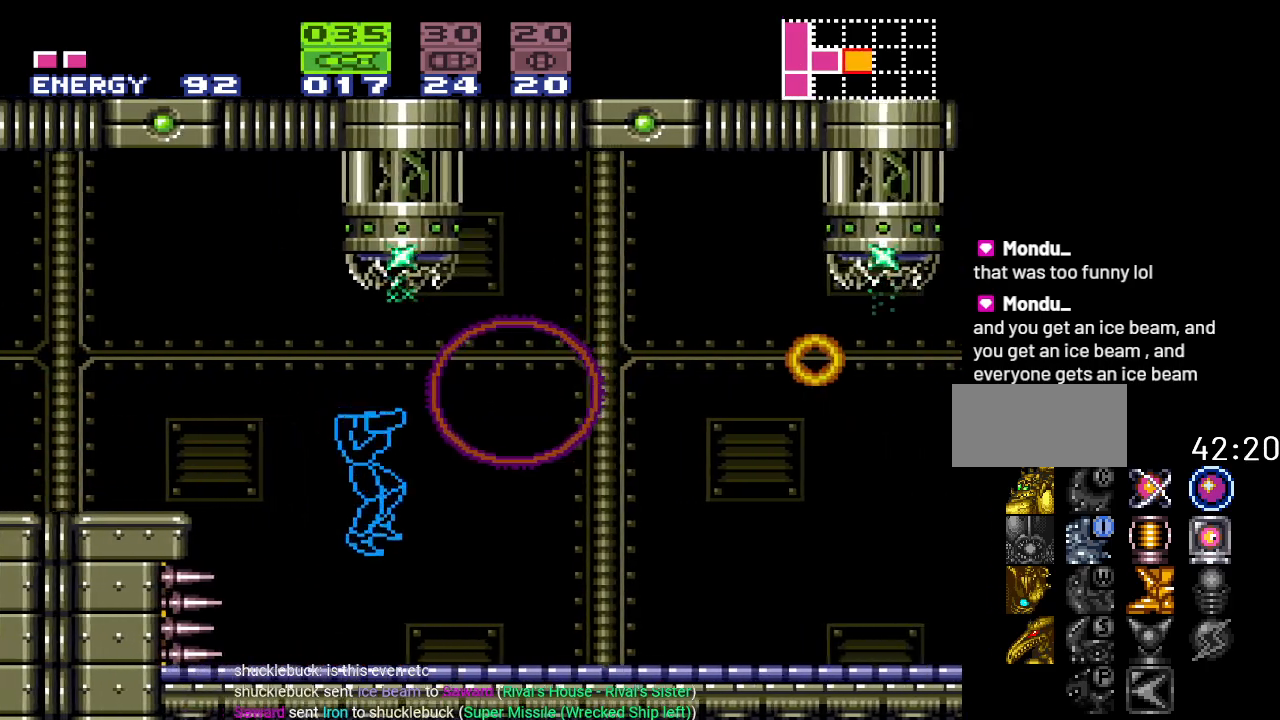
{"buttons": ["Y"], "events": [[384, "DPAD_RIGHT", "up"]]}
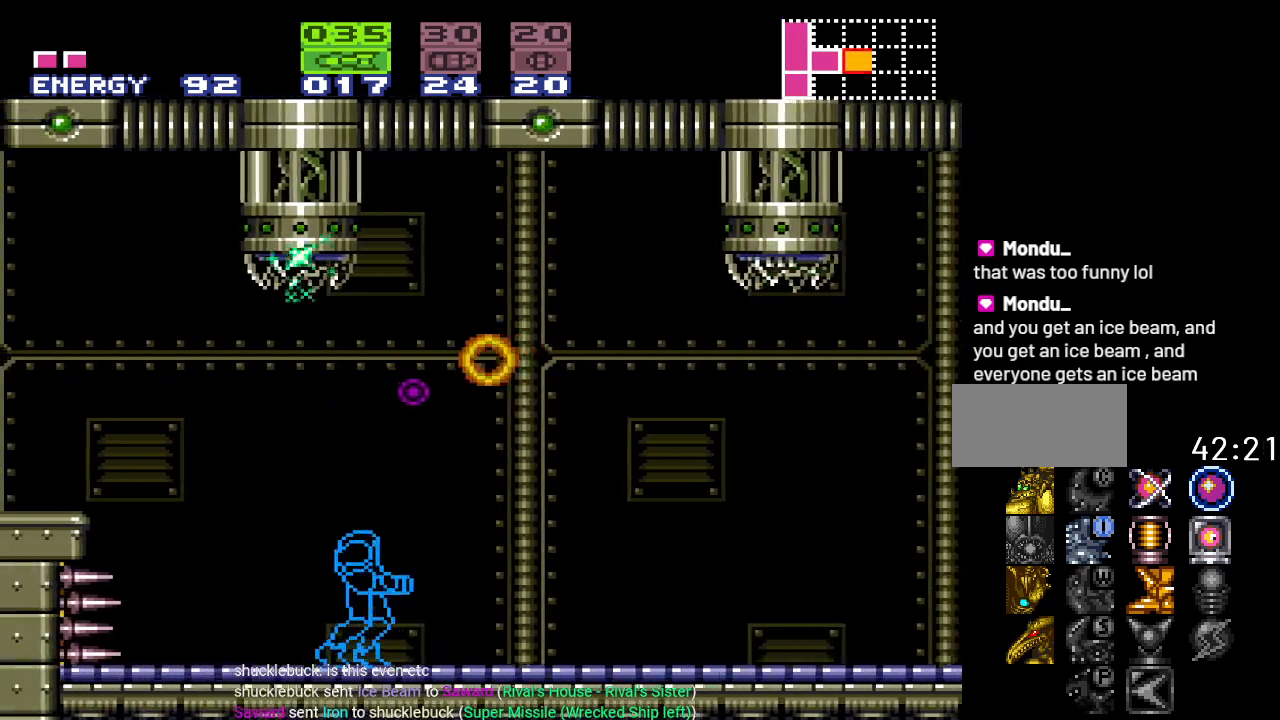
{"buttons": ["Y", "DPAD_RIGHT"], "events": [[100, "B", "down"], [133, "DPAD_RIGHT", "down"], [250, "B", "up"]]}
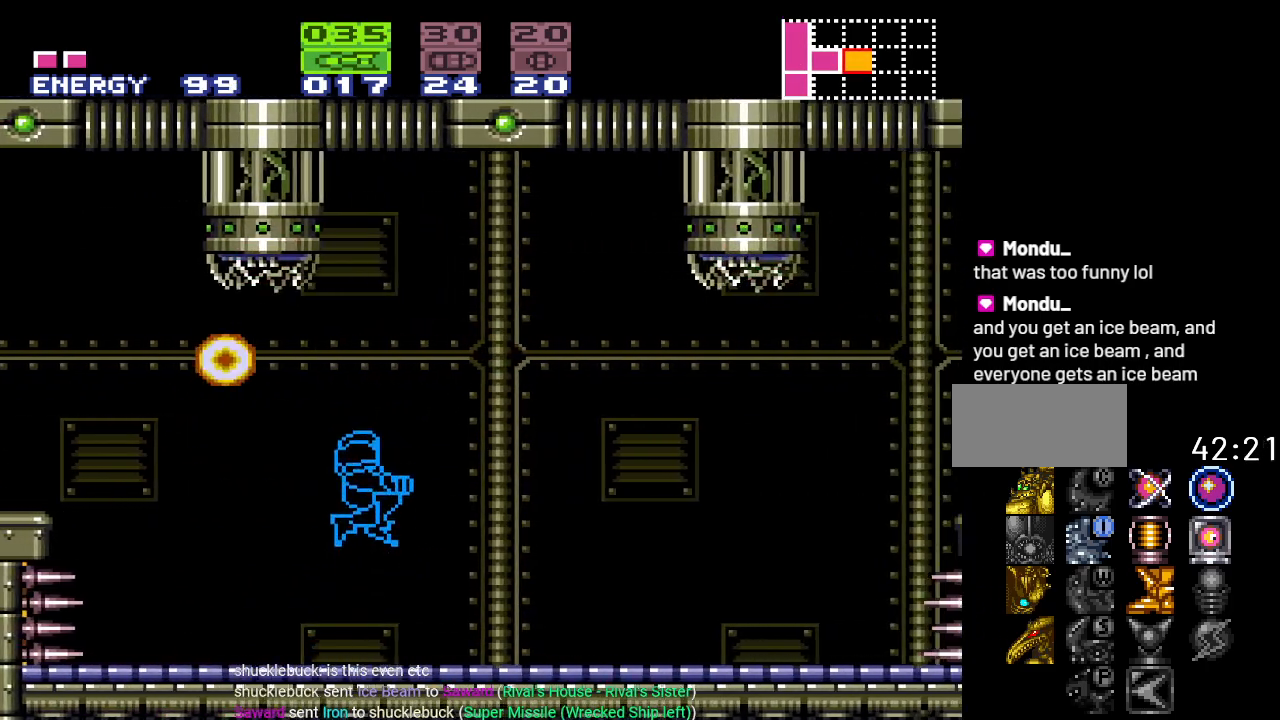
{"buttons": ["Y", "DPAD_RIGHT"], "events": []}
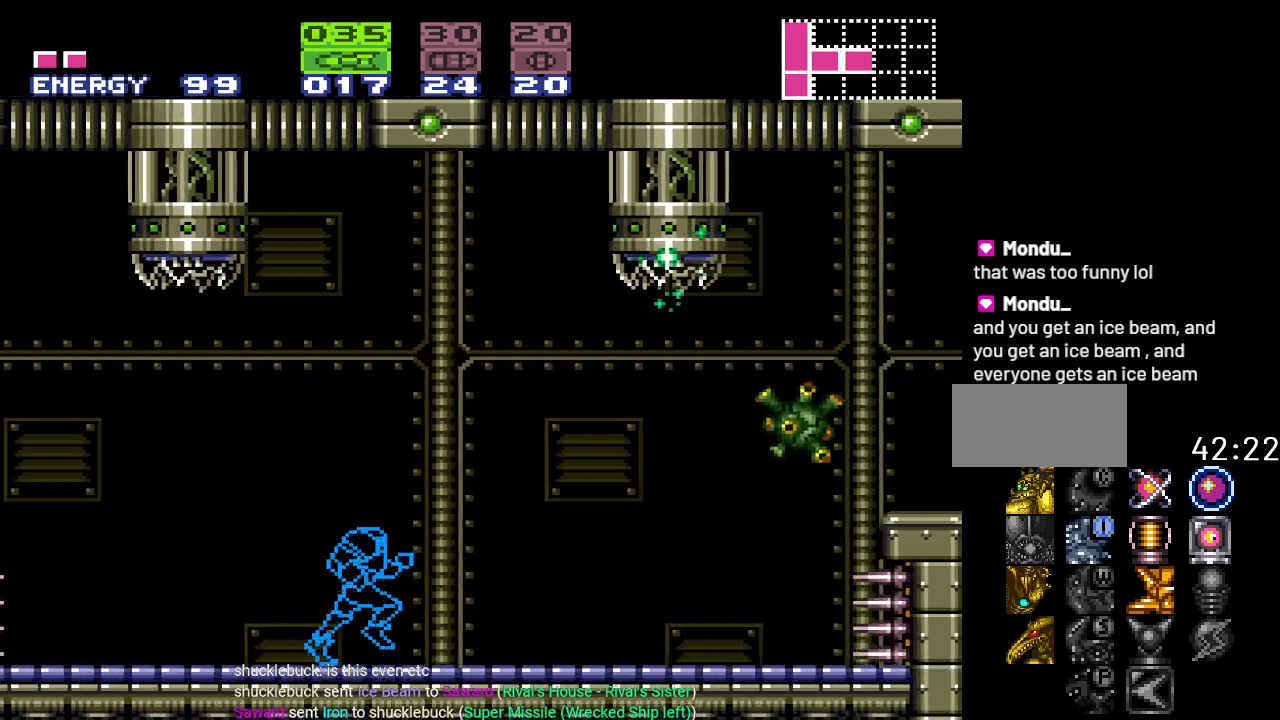
{"buttons": ["R1", "DPAD_RIGHT"], "events": [[116, "Y", "up"], [283, "R1", "down"], [350, "A", "down"], [467, "A", "up"]]}
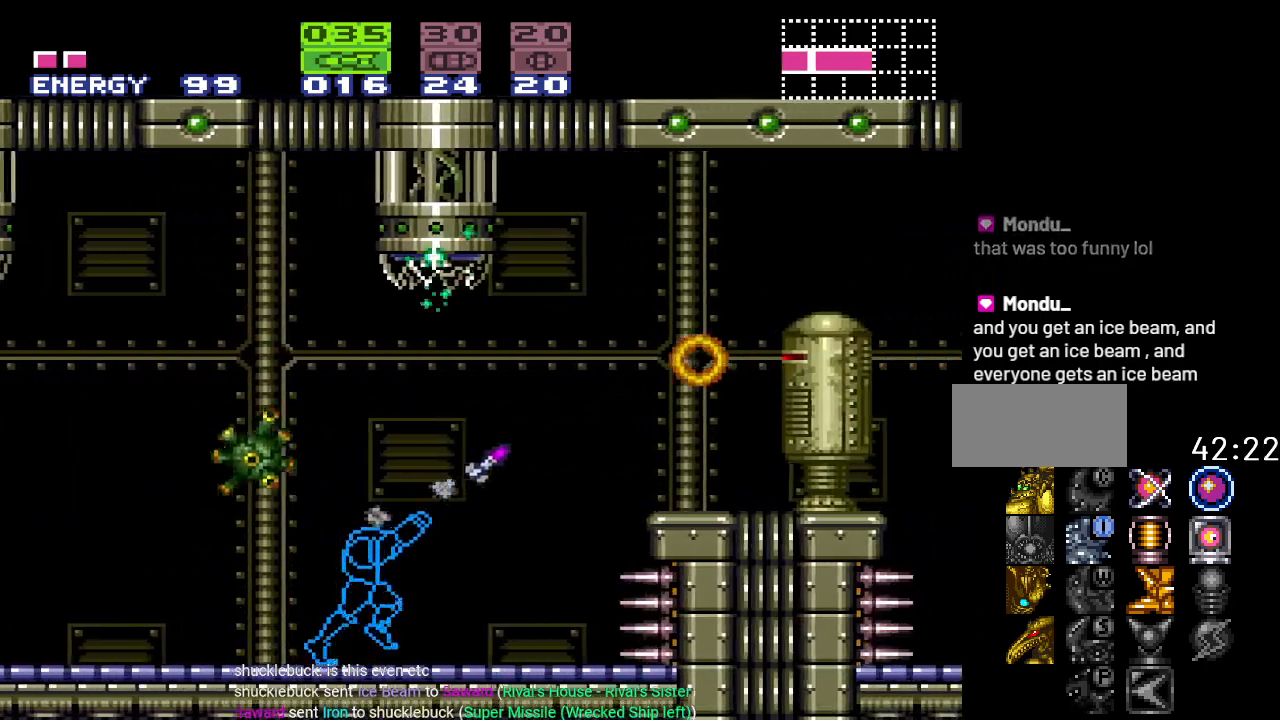
{"buttons": ["R1"], "events": [[34, "DPAD_RIGHT", "up"], [34, "R1", "up"], [250, "DPAD_LEFT", "down"], [467, "DPAD_LEFT", "up"], [467, "R1", "down"]]}
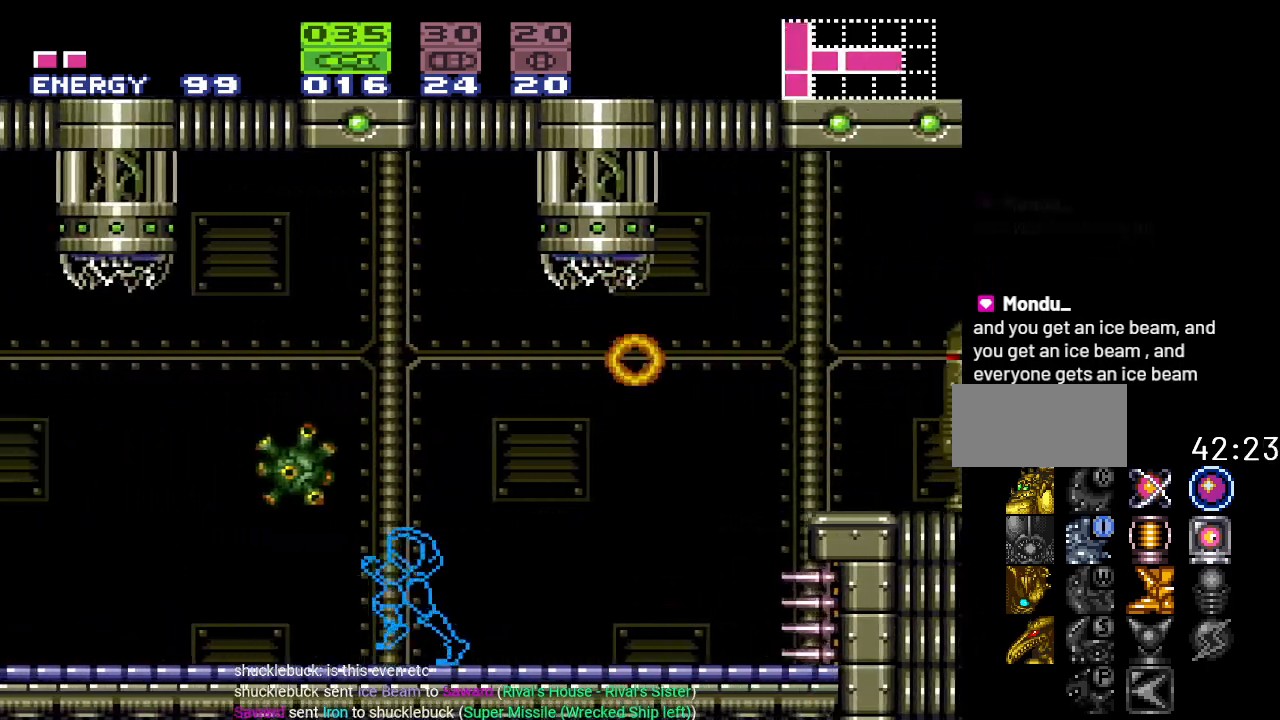
{"buttons": ["DPAD_RIGHT"], "events": [[33, "A", "down"], [167, "A", "up"], [283, "DPAD_RIGHT", "down"], [283, "R1", "up"]]}
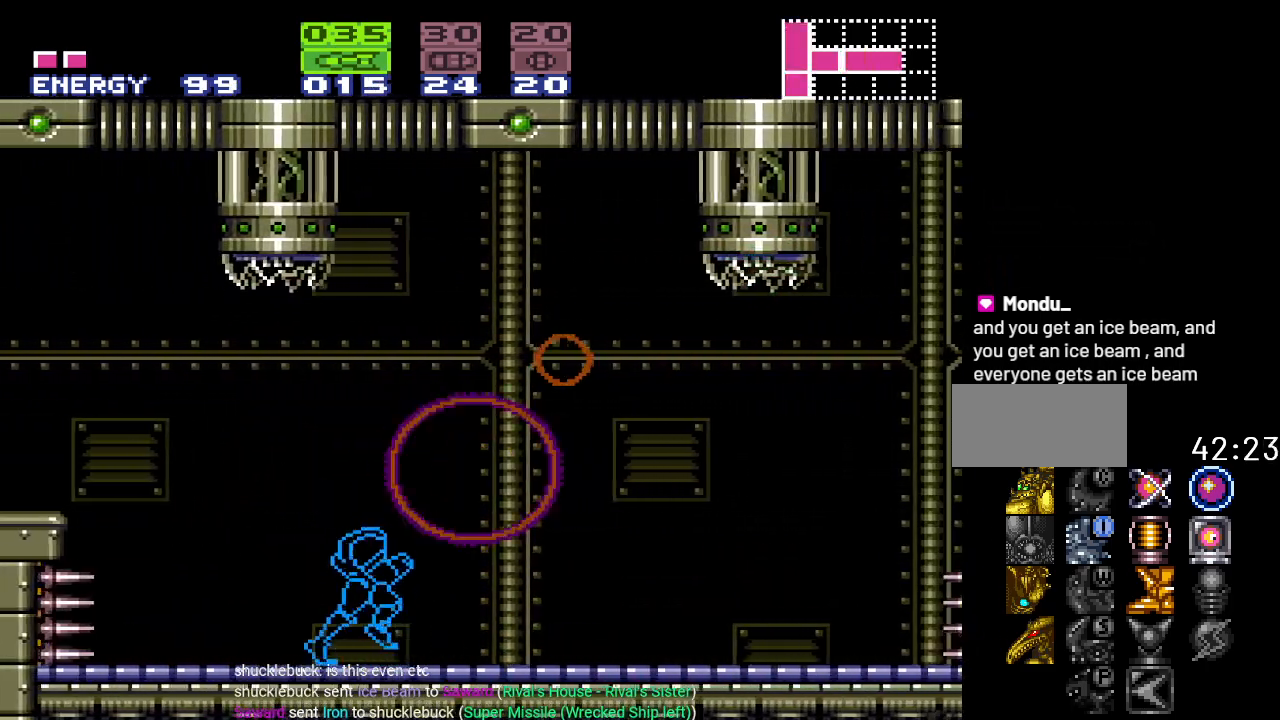
{"buttons": ["DPAD_RIGHT"], "events": [[67, "B", "down"], [150, "B", "up"], [384, "X", "down"], [484, "X", "up"]]}
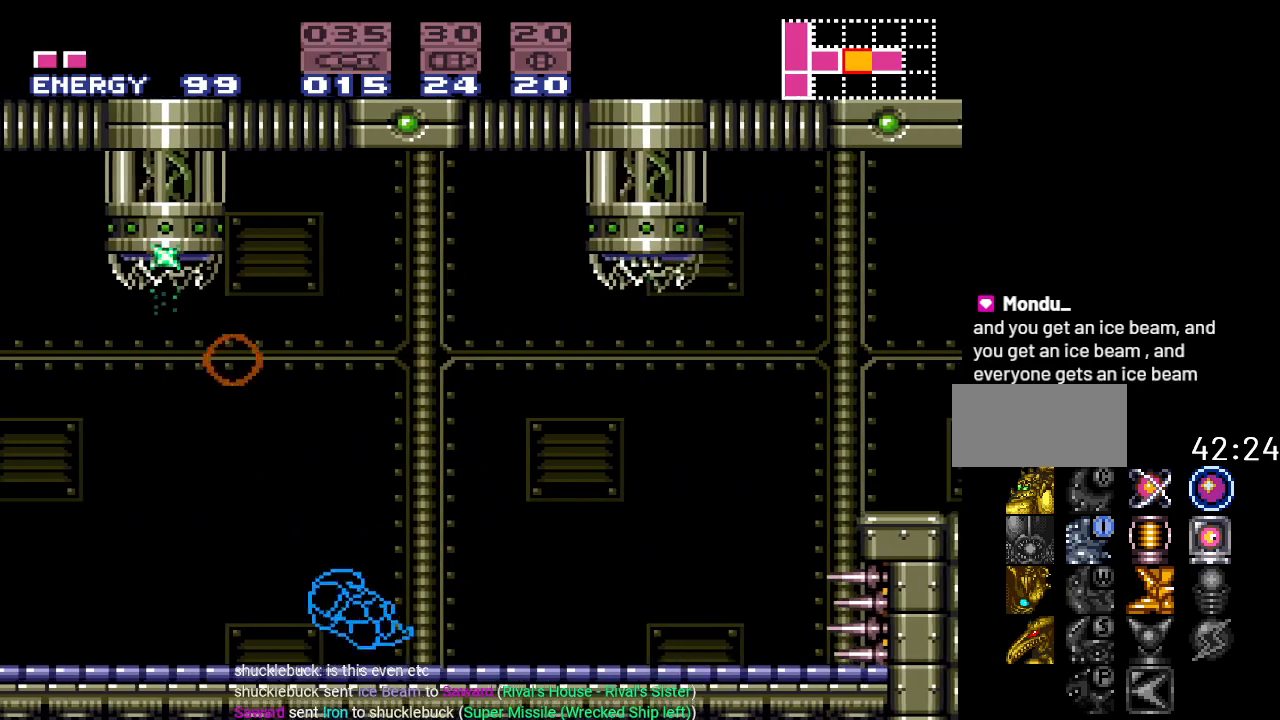
{"buttons": ["Y", "DPAD_RIGHT"], "events": [[66, "Y", "down"]]}
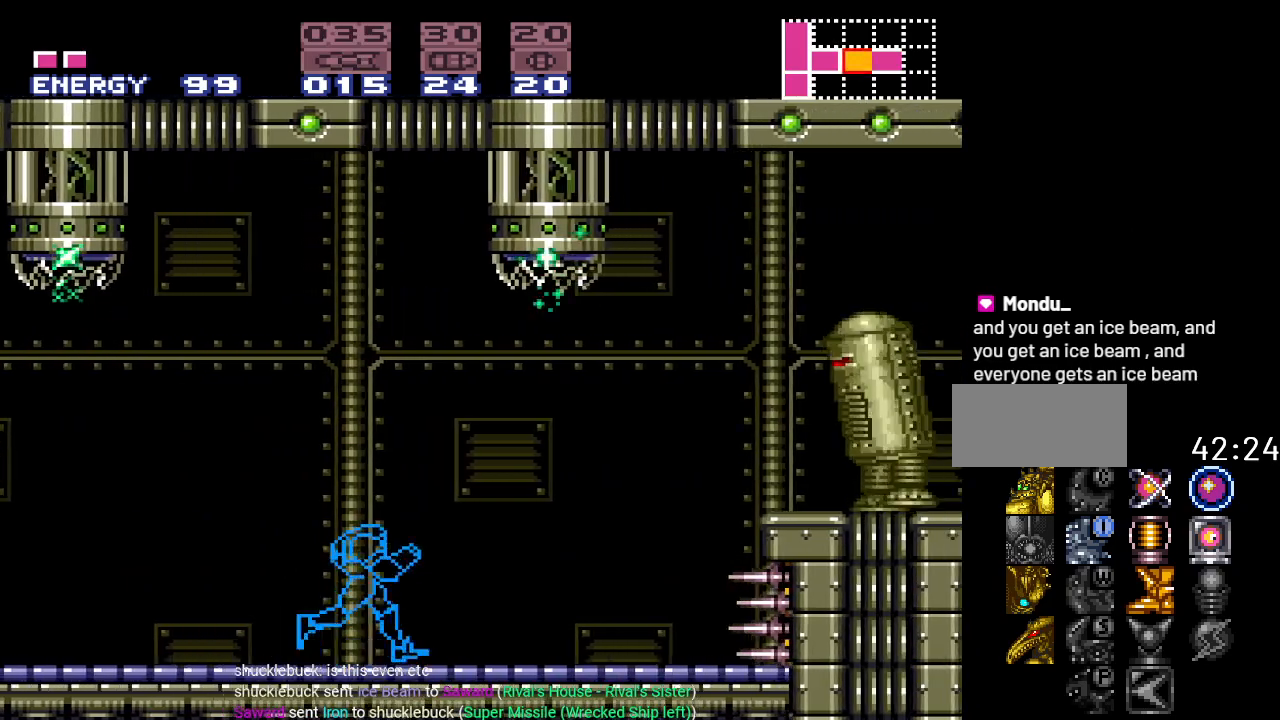
{"buttons": ["B", "Y", "DPAD_RIGHT"], "events": [[217, "B", "down"]]}
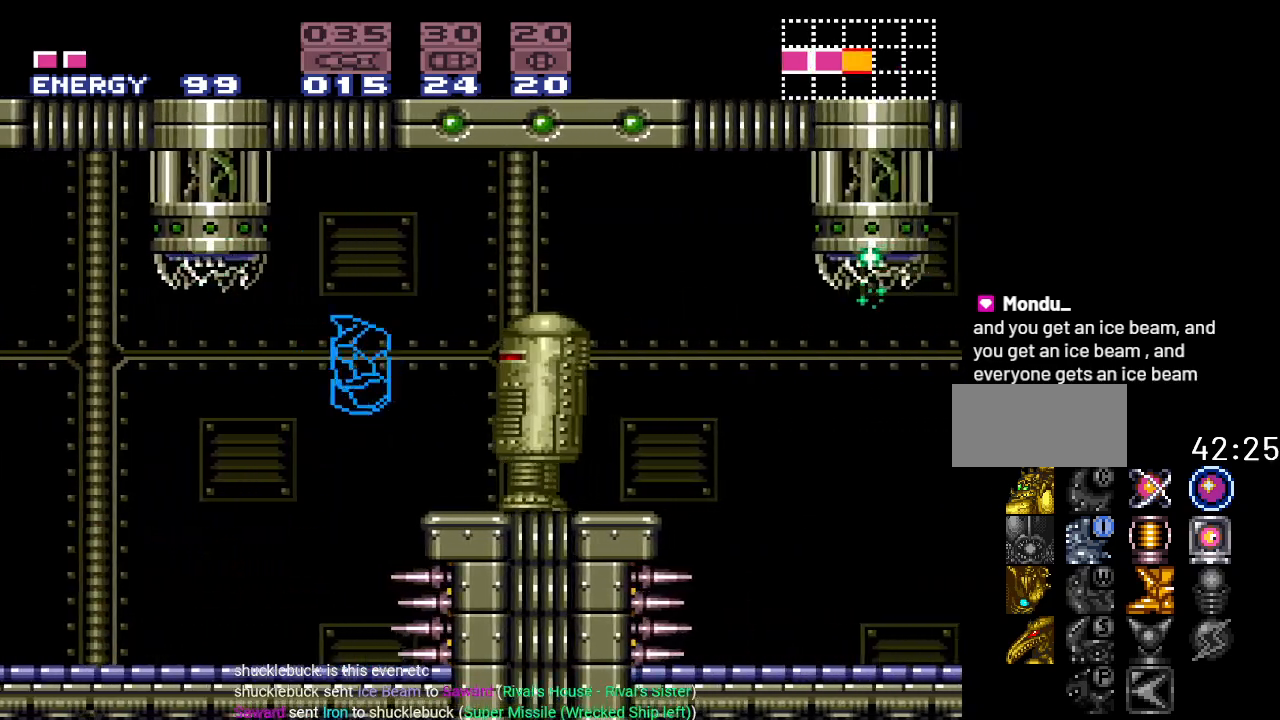
{"buttons": ["DPAD_RIGHT"], "events": [[217, "B", "up"], [433, "Y", "up"]]}
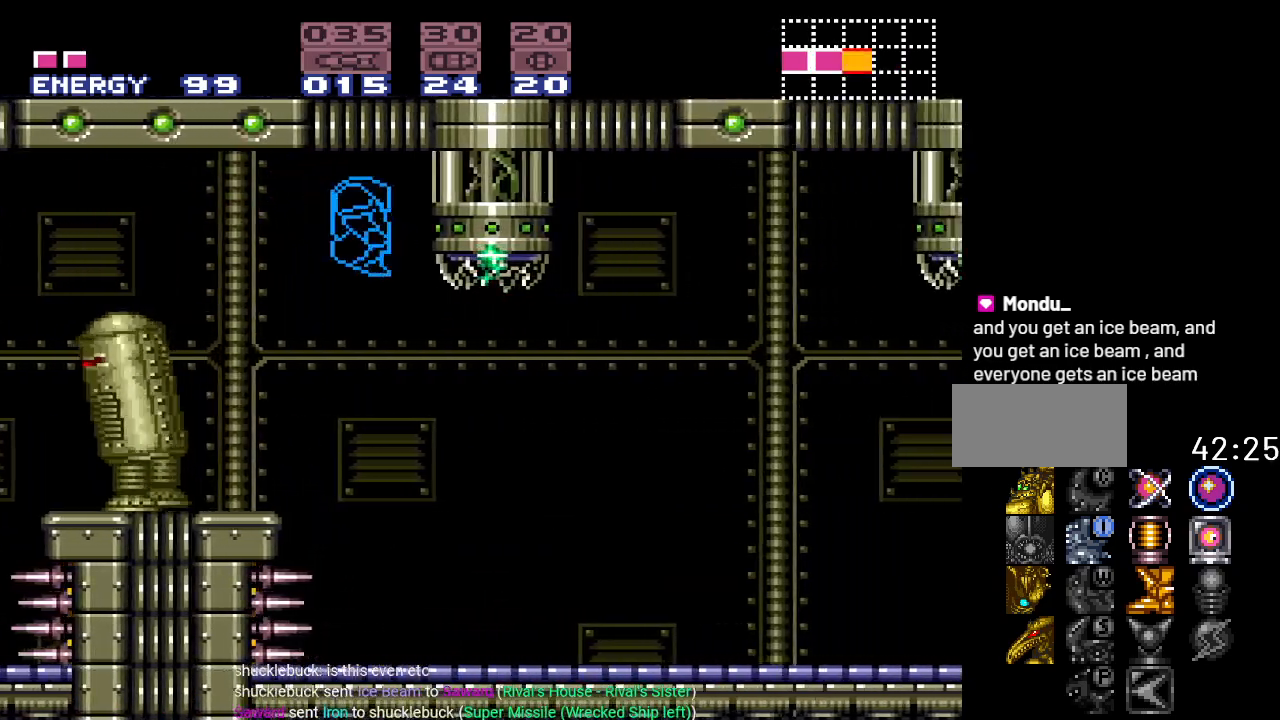
{"buttons": ["DPAD_RIGHT"], "events": []}